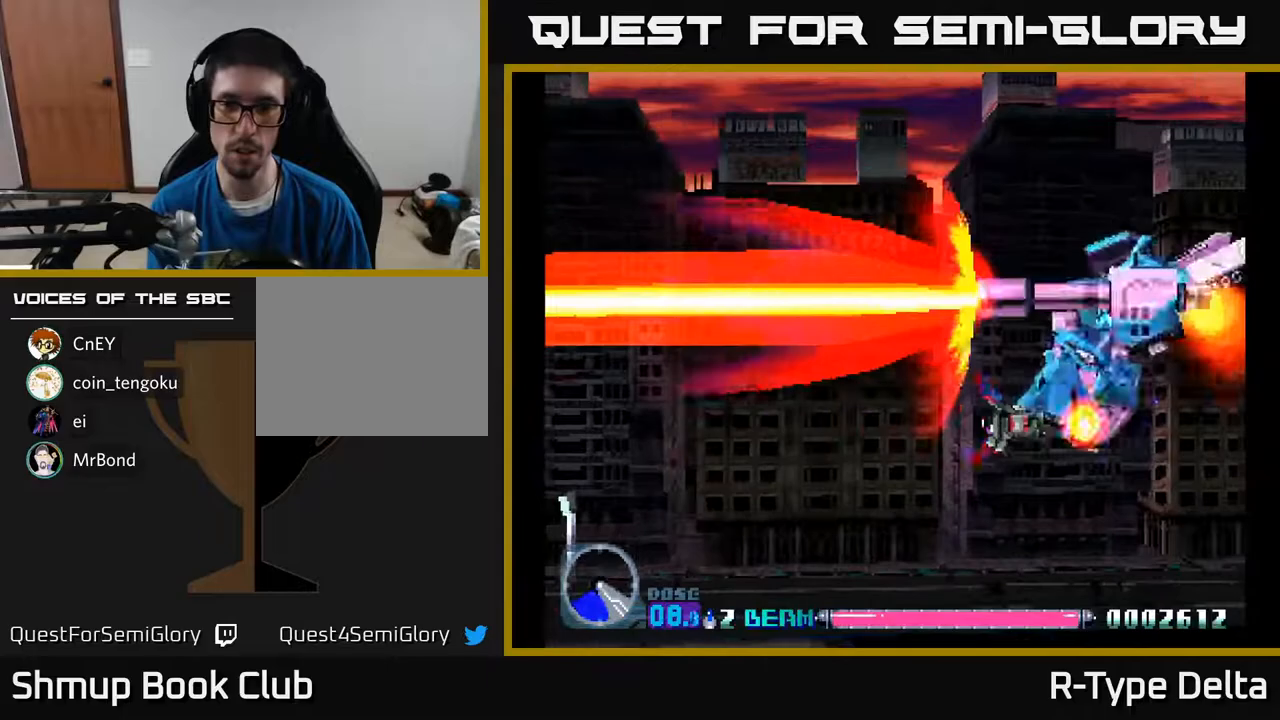
Gameplay with a controller (Xbox layout); each line is a JSON object with the inputs held at the frame after it. "events" lists button and stick changes between this image and that frame as [ms after this image, input, new state], when the widget could be followed in between. Not read: left_stick right_stick.
{"buttons": ["X"], "events": [[67, "DPAD_DOWN", "down"], [133, "DPAD_DOWN", "up"], [333, "DPAD_DOWN", "down"], [400, "DPAD_DOWN", "up"]]}
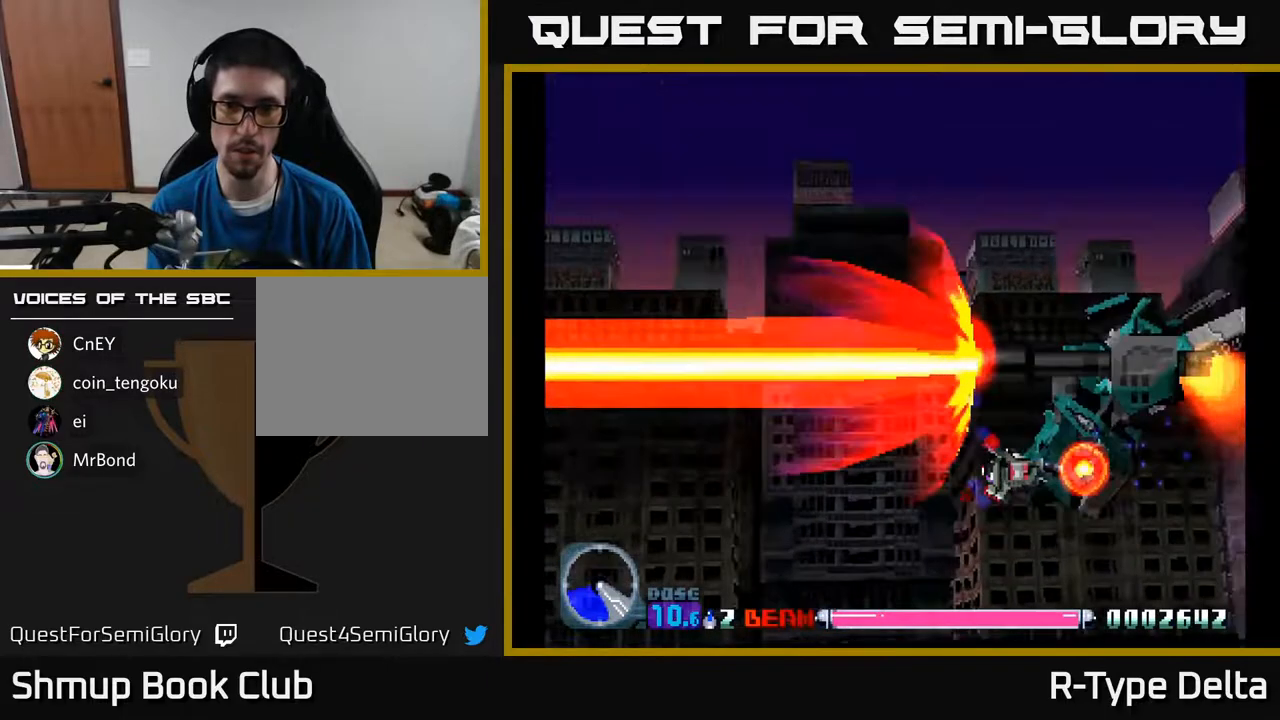
{"buttons": ["X"], "events": [[50, "DPAD_DOWN", "down"], [117, "DPAD_DOWN", "up"], [350, "DPAD_DOWN", "down"], [417, "DPAD_DOWN", "up"]]}
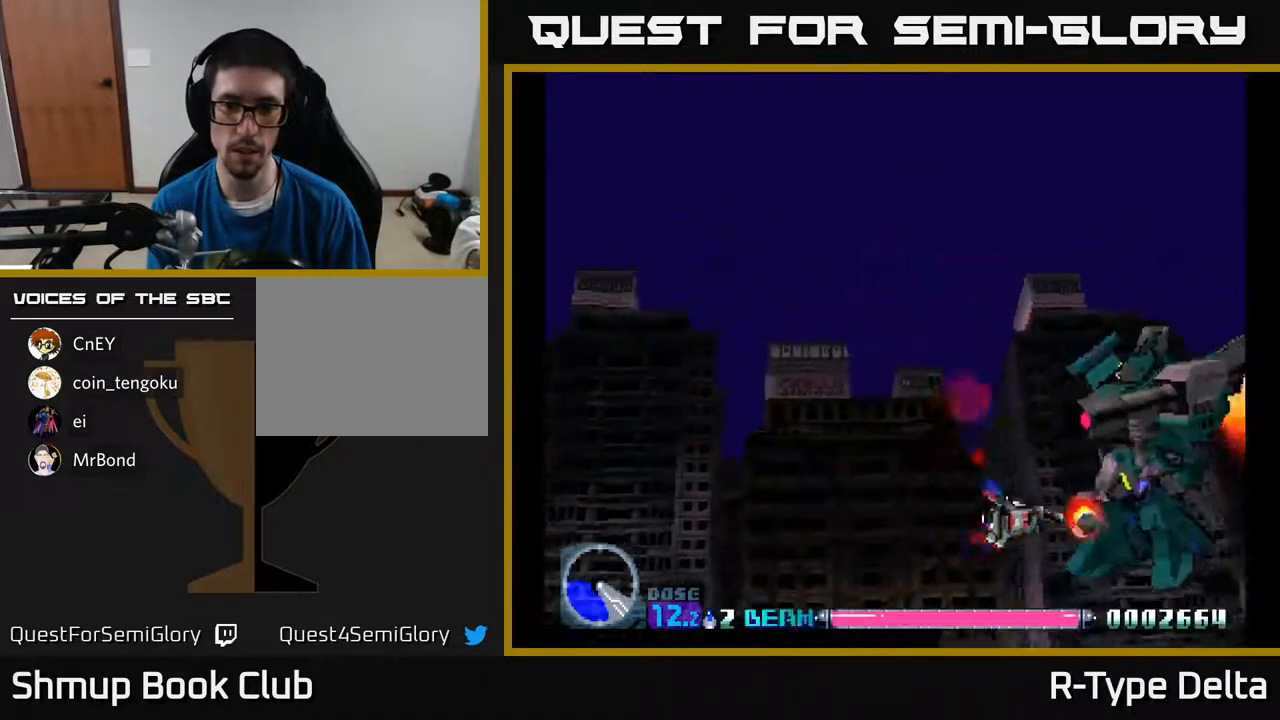
{"buttons": ["X"], "events": []}
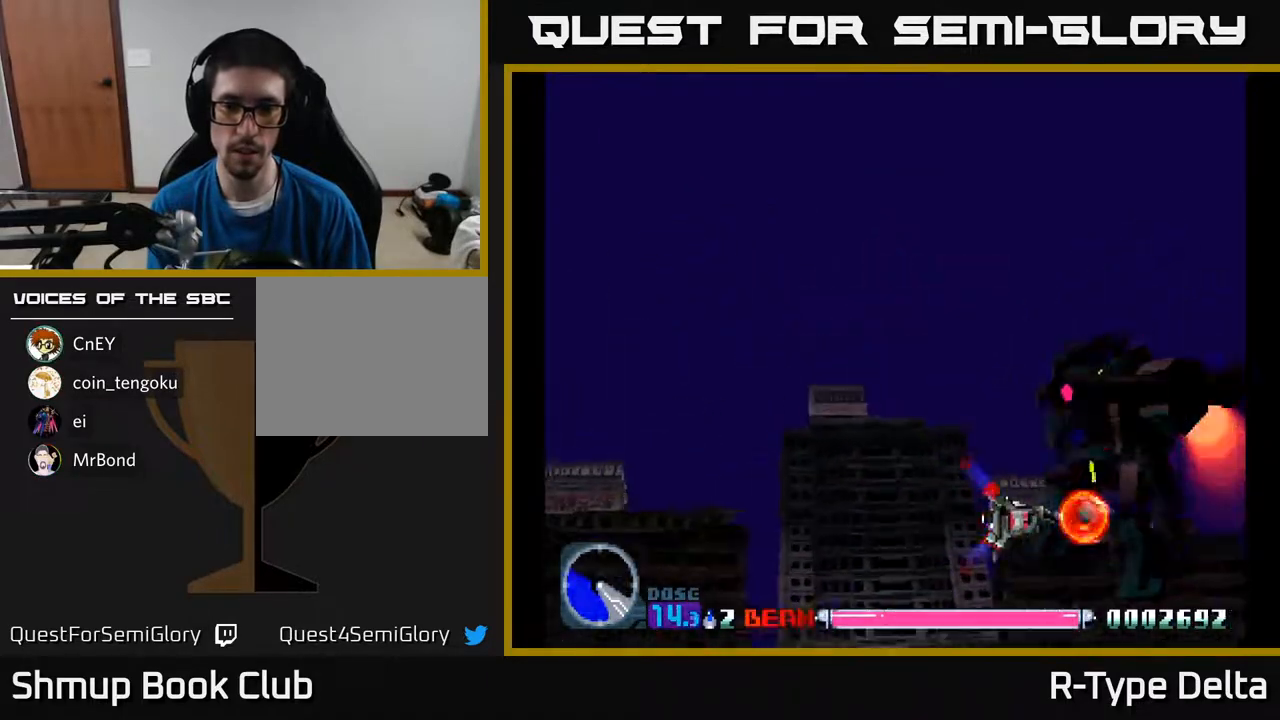
{"buttons": ["X"], "events": []}
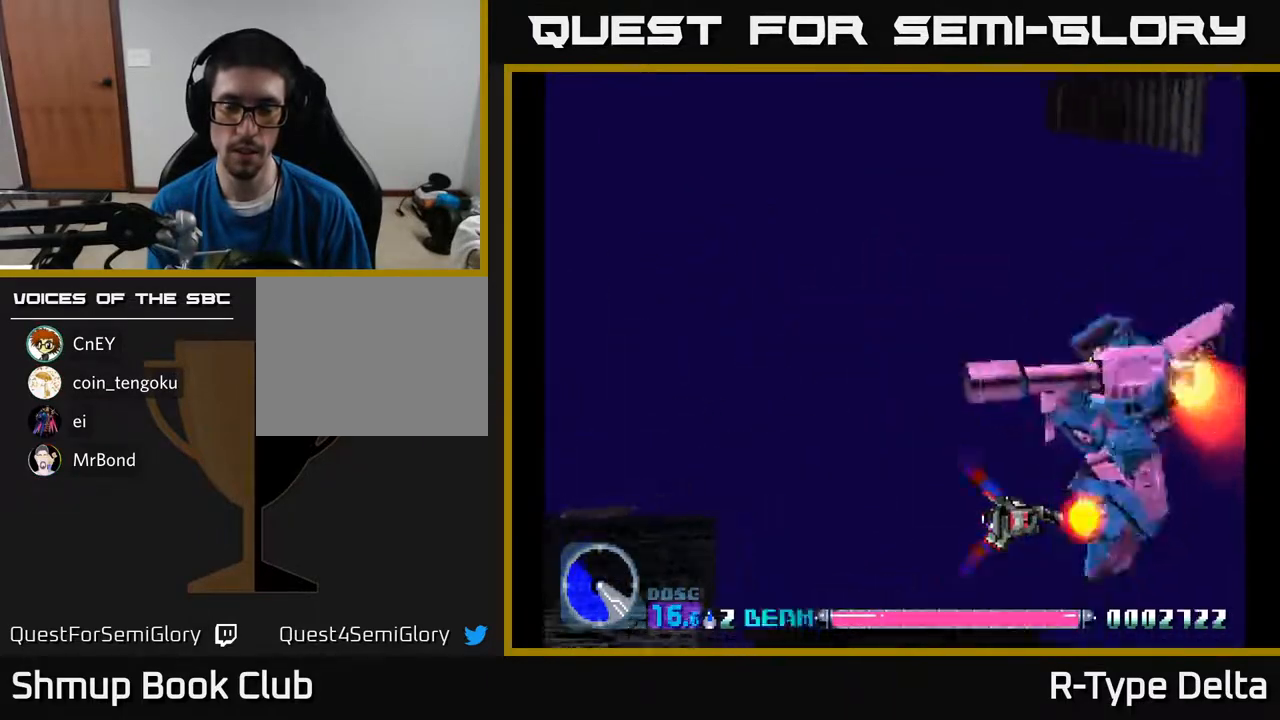
{"buttons": ["X"], "events": [[83, "DPAD_UP", "down"], [183, "DPAD_UP", "up"]]}
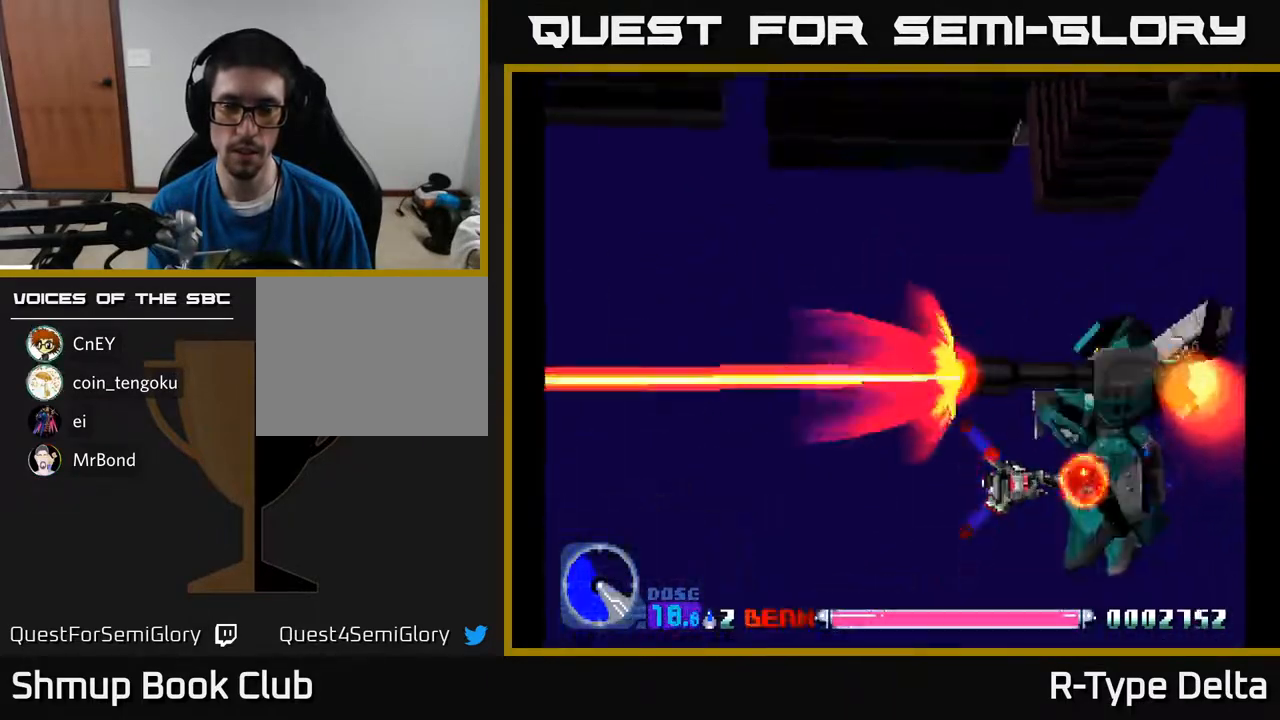
{"buttons": ["X"], "events": []}
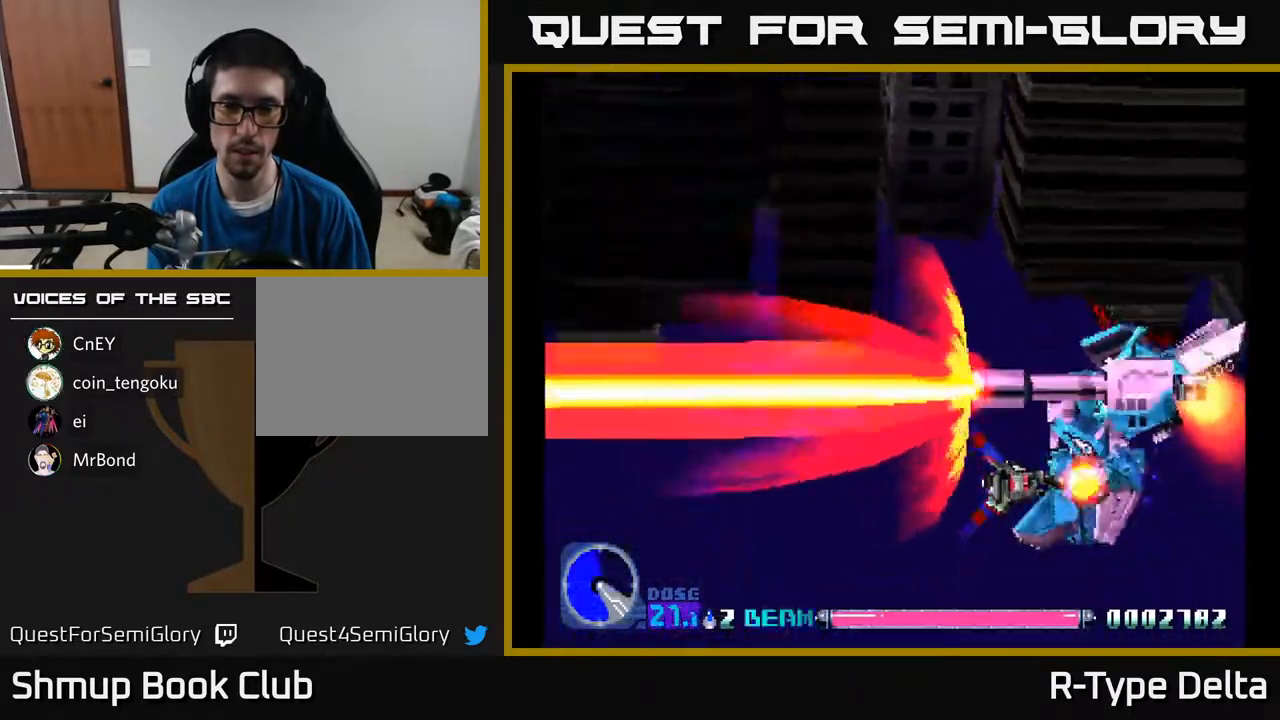
{"buttons": ["X"], "events": [[183, "DPAD_DOWN", "down"], [267, "DPAD_DOWN", "up"], [417, "DPAD_DOWN", "down"], [500, "DPAD_DOWN", "up"]]}
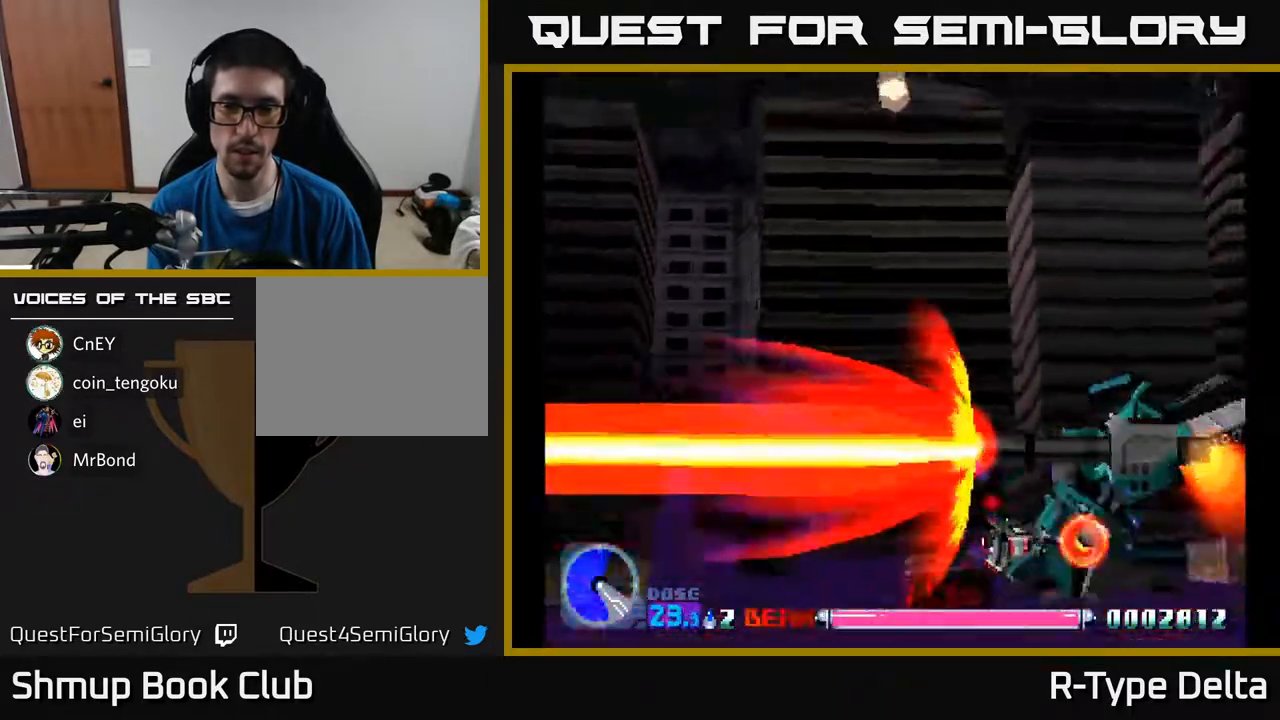
{"buttons": ["X"], "events": [[400, "DPAD_UP", "down"], [500, "DPAD_UP", "up"]]}
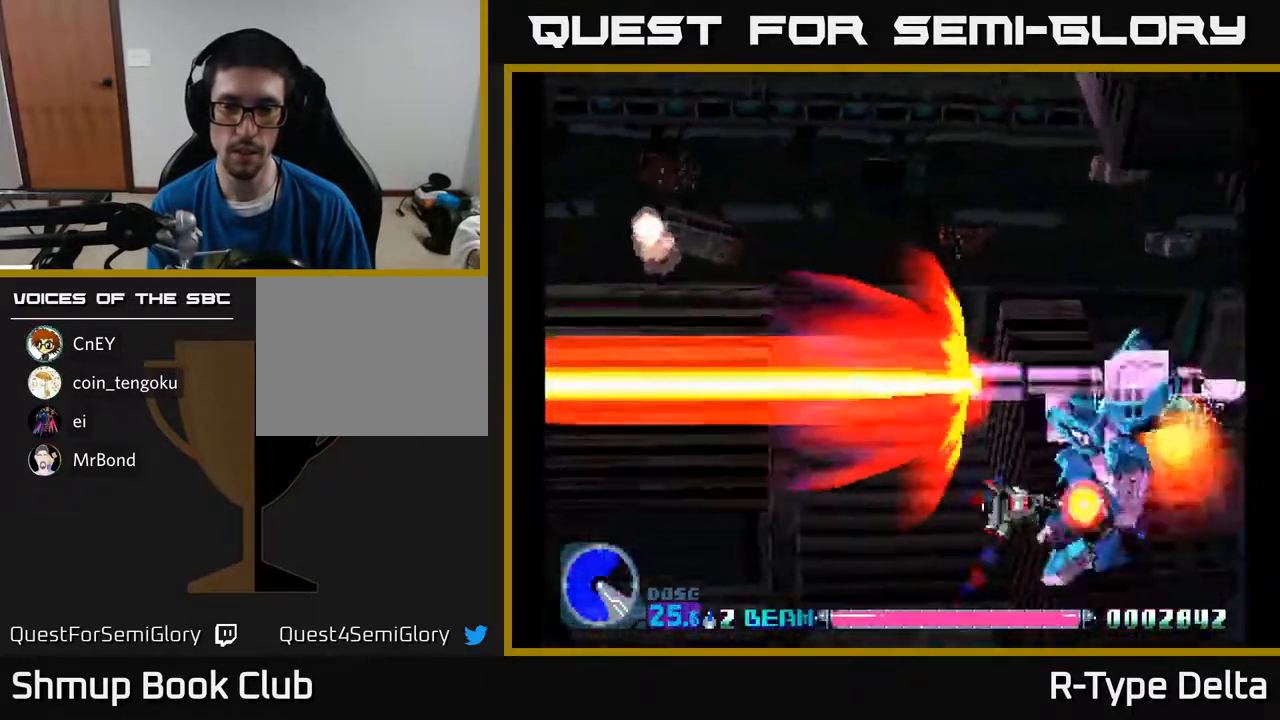
{"buttons": ["X", "DPAD_UP"], "events": [[133, "DPAD_UP", "down"], [267, "DPAD_UP", "up"], [433, "DPAD_UP", "down"]]}
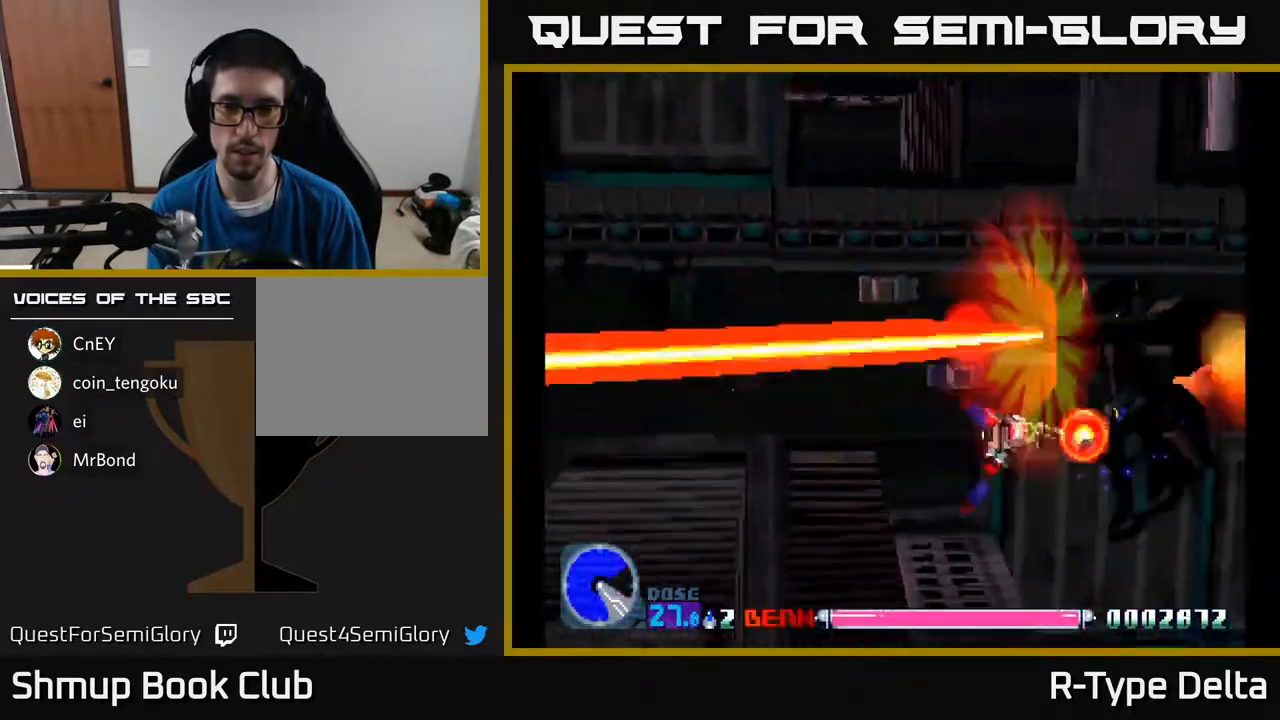
{"buttons": ["X", "DPAD_LEFT"], "events": [[33, "DPAD_UP", "up"], [200, "DPAD_UP", "down"], [267, "DPAD_UP", "up"], [300, "X", "up"], [367, "X", "down"], [417, "DPAD_LEFT", "down"], [450, "X", "up"], [500, "X", "down"]]}
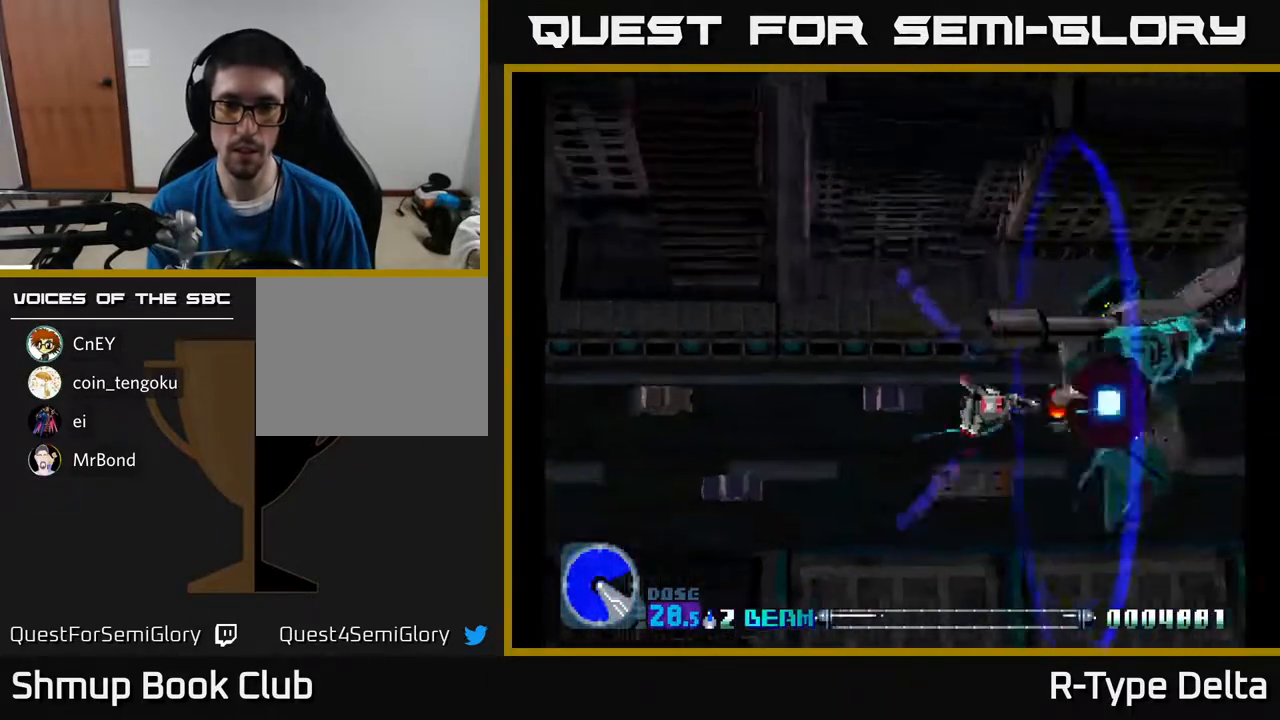
{"buttons": ["X"], "events": [[217, "DPAD_DOWN", "down"], [250, "DPAD_LEFT", "up"], [317, "DPAD_DOWN", "up"], [367, "DPAD_LEFT", "down"], [383, "DPAD_UP", "down"], [450, "DPAD_LEFT", "up"], [450, "DPAD_UP", "up"]]}
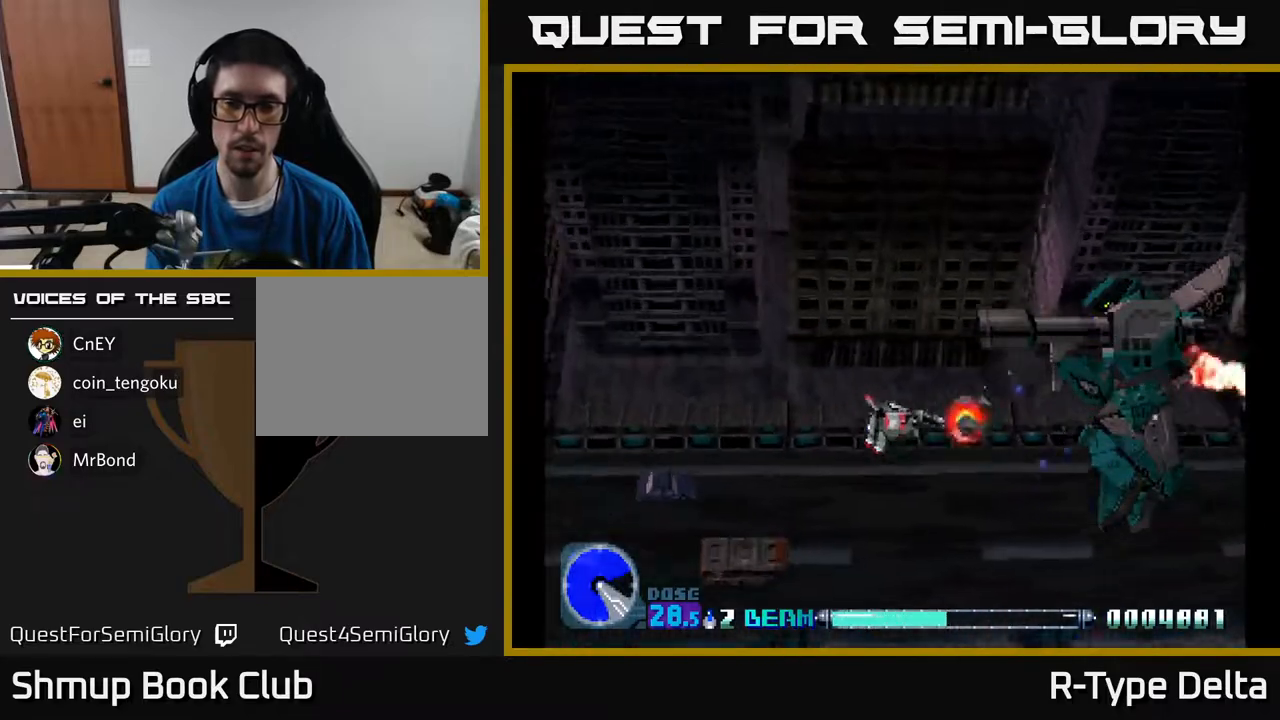
{"buttons": ["X"], "events": [[50, "DPAD_LEFT", "down"], [400, "DPAD_LEFT", "up"]]}
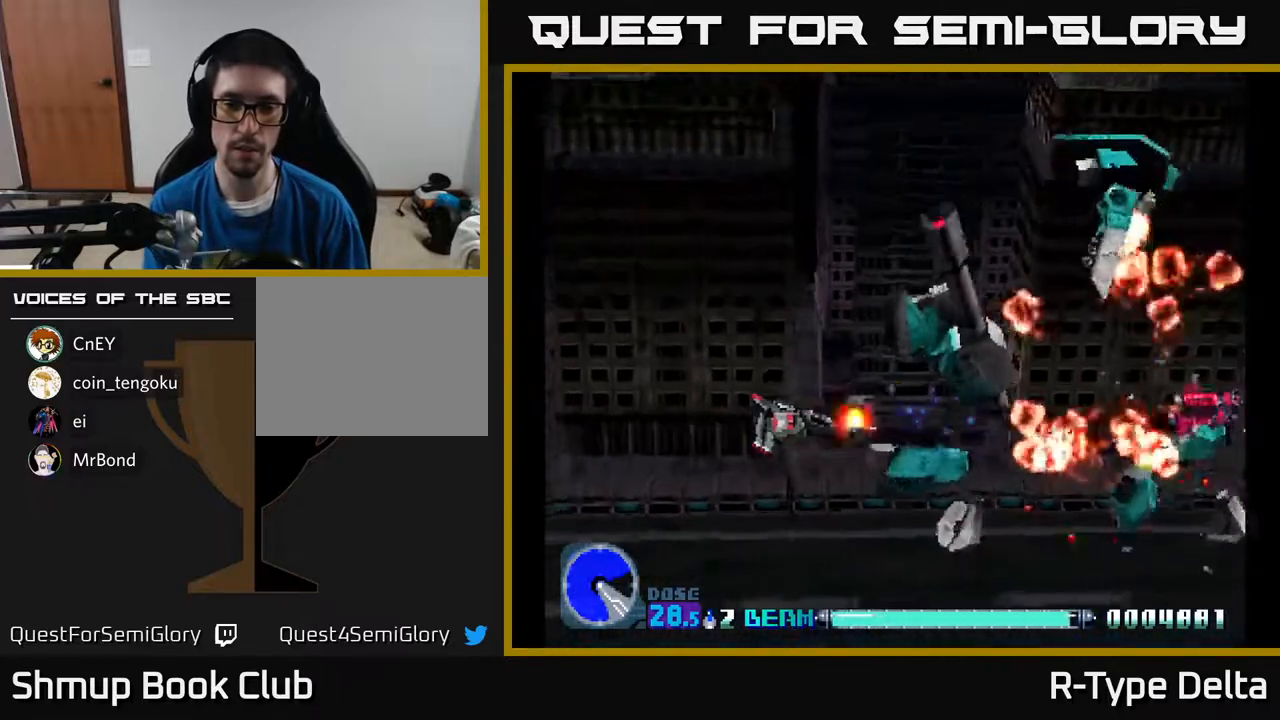
{"buttons": ["DPAD_DOWN", "DPAD_RIGHT"], "events": [[250, "DPAD_UP", "down"], [283, "DPAD_UP", "up"], [300, "DPAD_RIGHT", "down"], [300, "X", "up"], [367, "X", "down"], [383, "DPAD_DOWN", "down"], [433, "X", "up"]]}
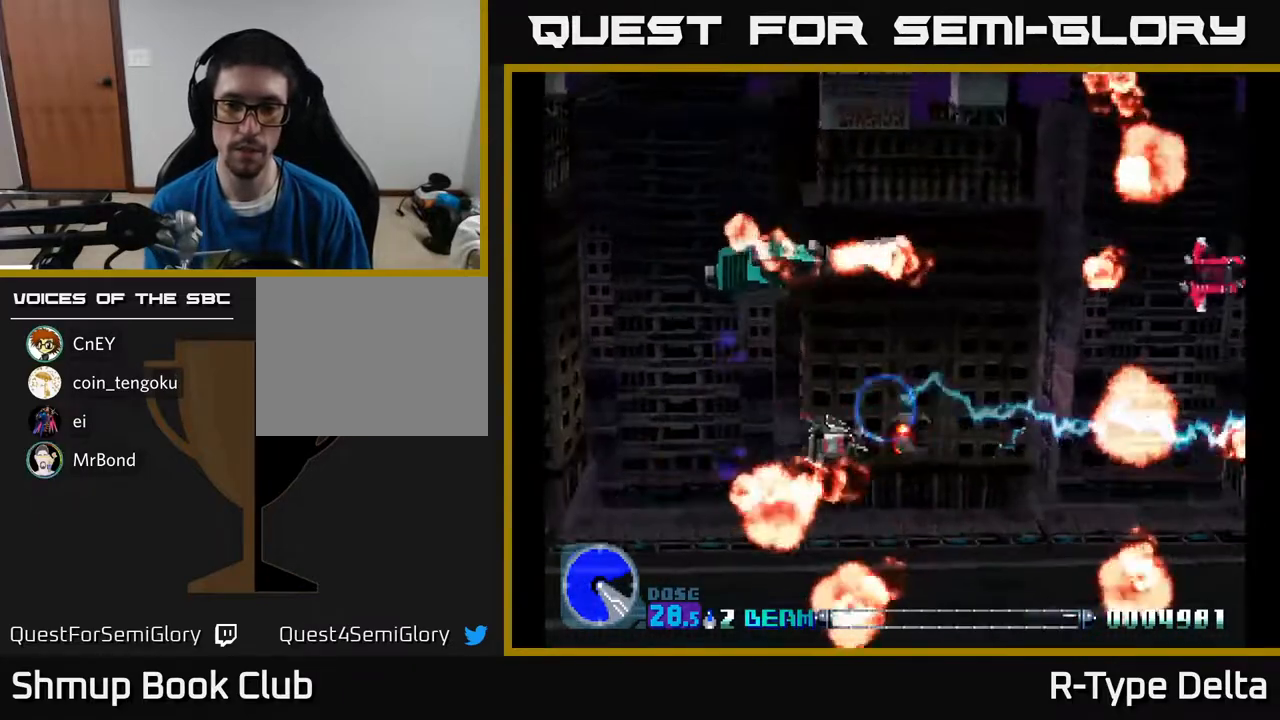
{"buttons": ["DPAD_UP", "DPAD_RIGHT"], "events": [[17, "DPAD_DOWN", "up"], [17, "X", "down"], [67, "DPAD_UP", "down"], [83, "DPAD_RIGHT", "up"], [150, "X", "up"], [217, "X", "down"], [333, "X", "up"], [400, "X", "down"], [450, "DPAD_RIGHT", "down"], [483, "X", "up"]]}
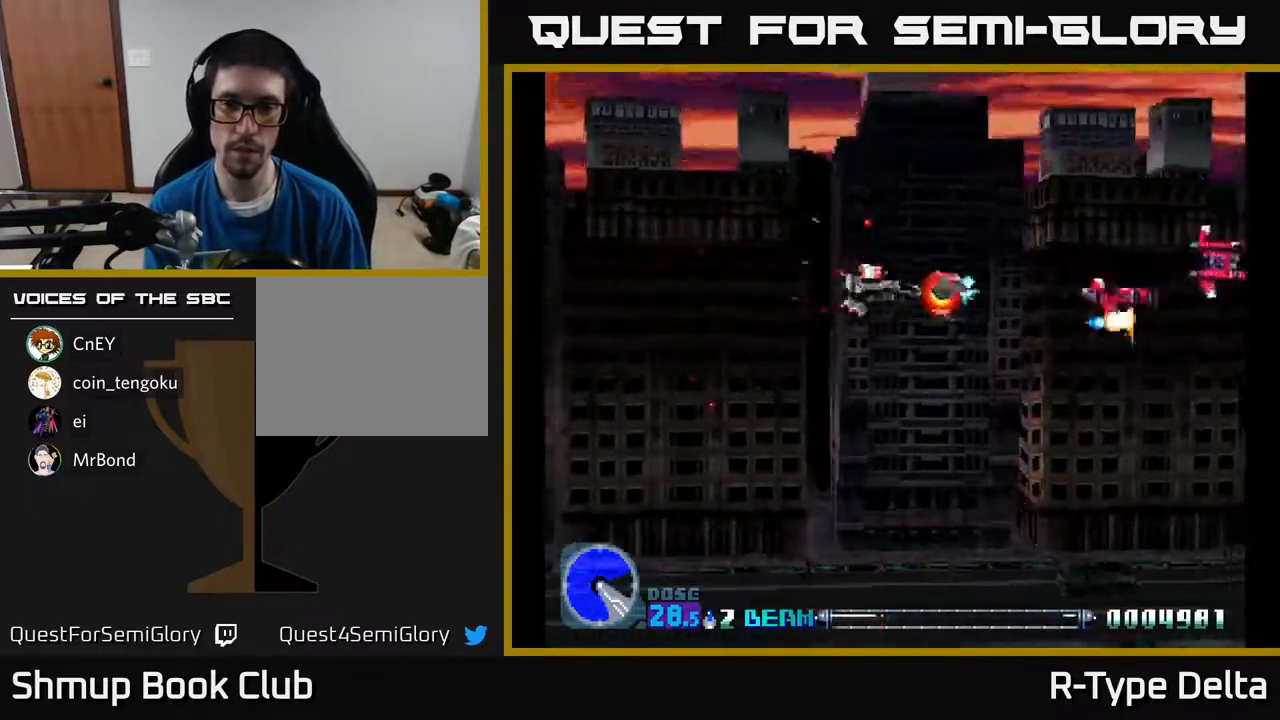
{"buttons": ["X", "DPAD_RIGHT"], "events": [[50, "DPAD_UP", "up"], [50, "X", "down"], [233, "DPAD_DOWN", "down"], [300, "DPAD_DOWN", "up"]]}
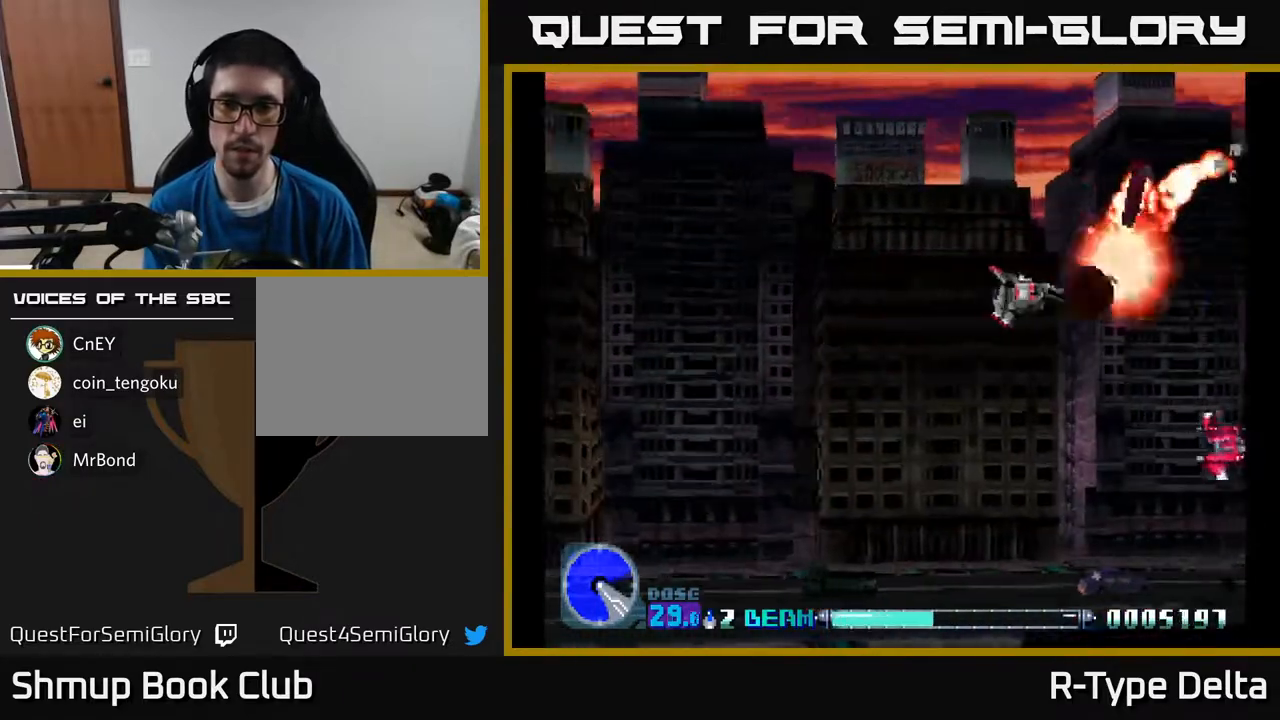
{"buttons": ["X", "DPAD_DOWN"], "events": [[50, "DPAD_UP", "down"], [100, "DPAD_RIGHT", "up"], [117, "DPAD_UP", "up"], [150, "DPAD_DOWN", "down"]]}
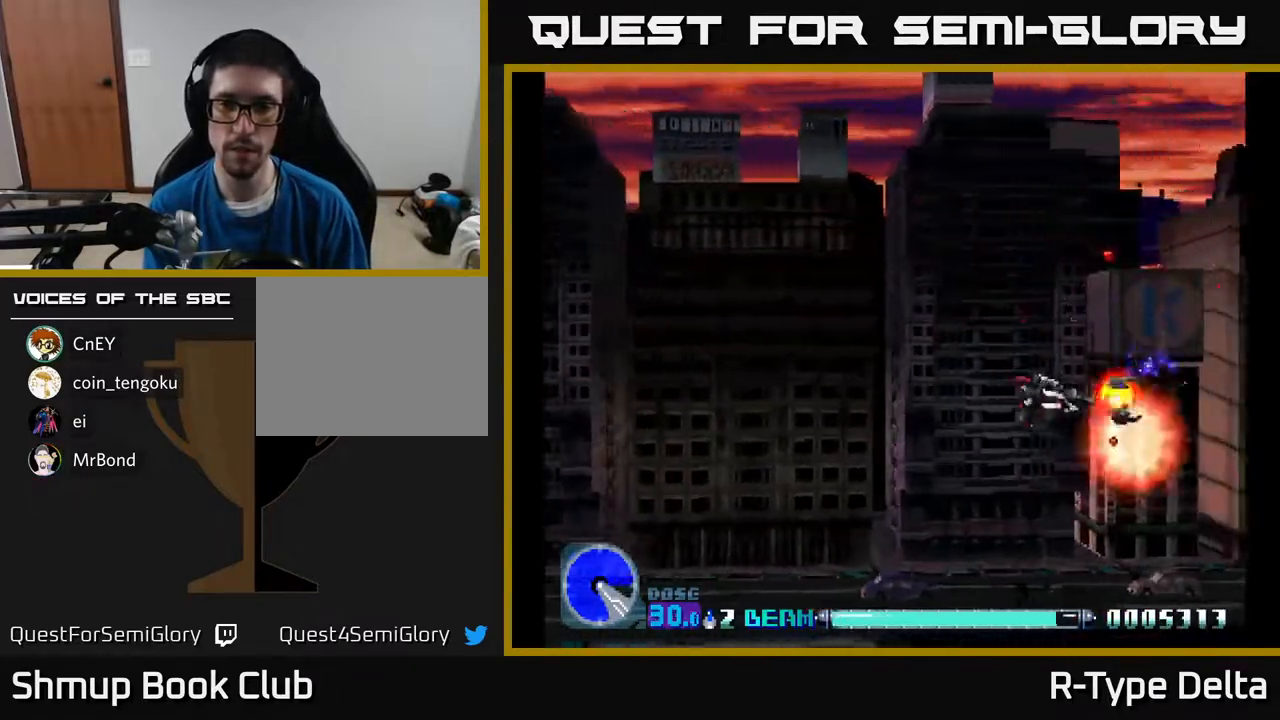
{"buttons": ["X", "DPAD_UP"], "events": [[117, "DPAD_LEFT", "down"], [200, "DPAD_DOWN", "up"], [283, "DPAD_UP", "down"], [300, "DPAD_LEFT", "up"]]}
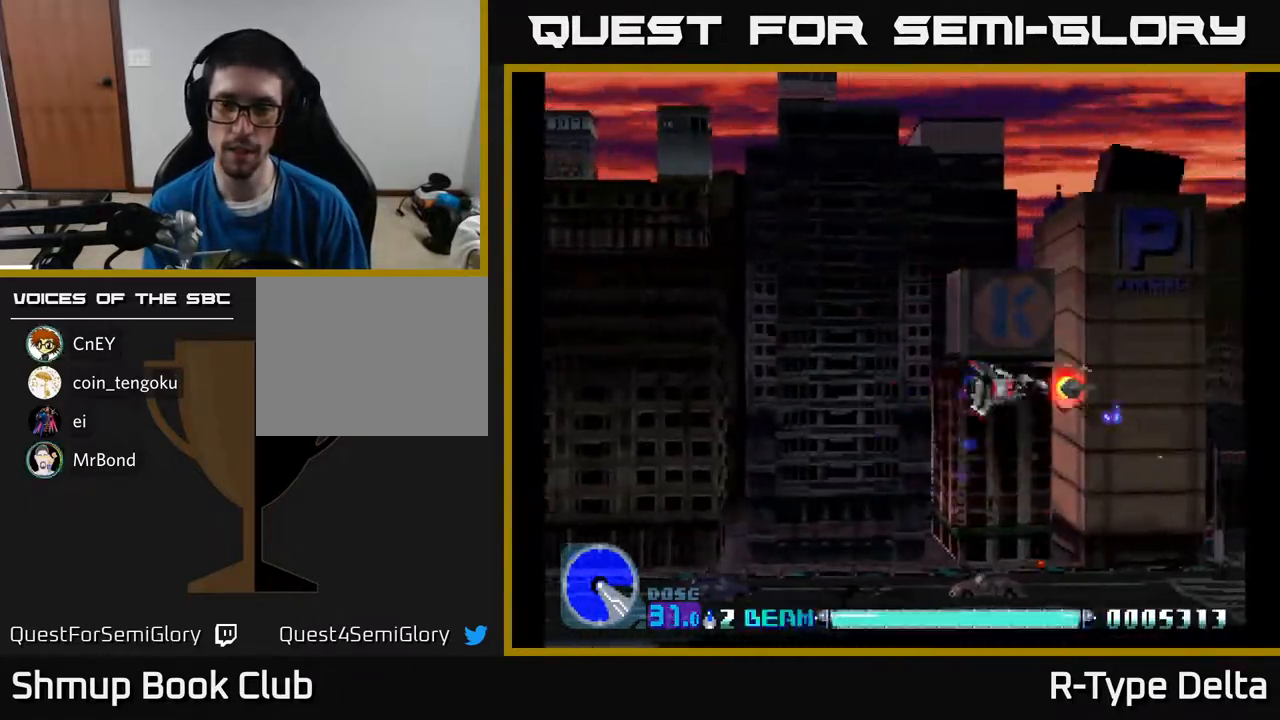
{"buttons": ["X", "DPAD_DOWN", "DPAD_LEFT"], "events": [[17, "DPAD_LEFT", "down"], [133, "DPAD_LEFT", "up"], [133, "DPAD_UP", "up"], [183, "DPAD_DOWN", "down"], [433, "DPAD_LEFT", "down"]]}
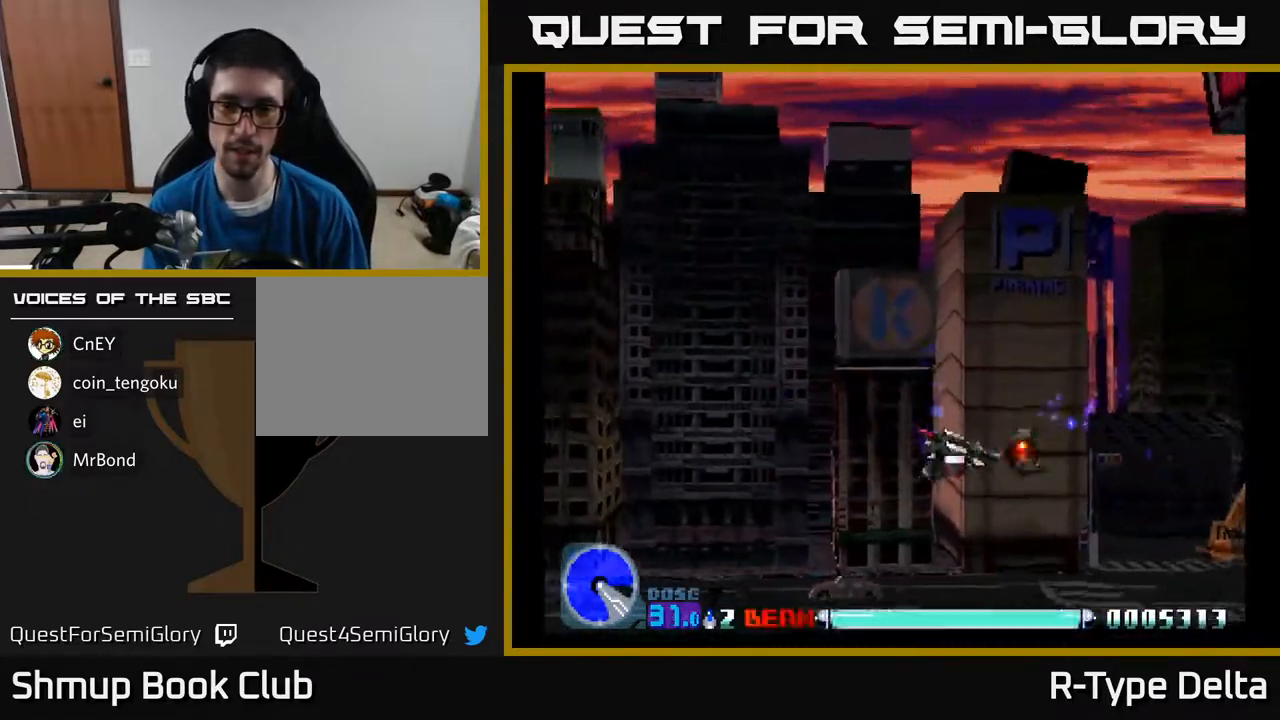
{"buttons": ["X", "DPAD_LEFT"], "events": [[133, "DPAD_DOWN", "up"], [200, "DPAD_LEFT", "up"], [283, "DPAD_DOWN", "down"], [383, "DPAD_LEFT", "down"], [417, "DPAD_DOWN", "up"]]}
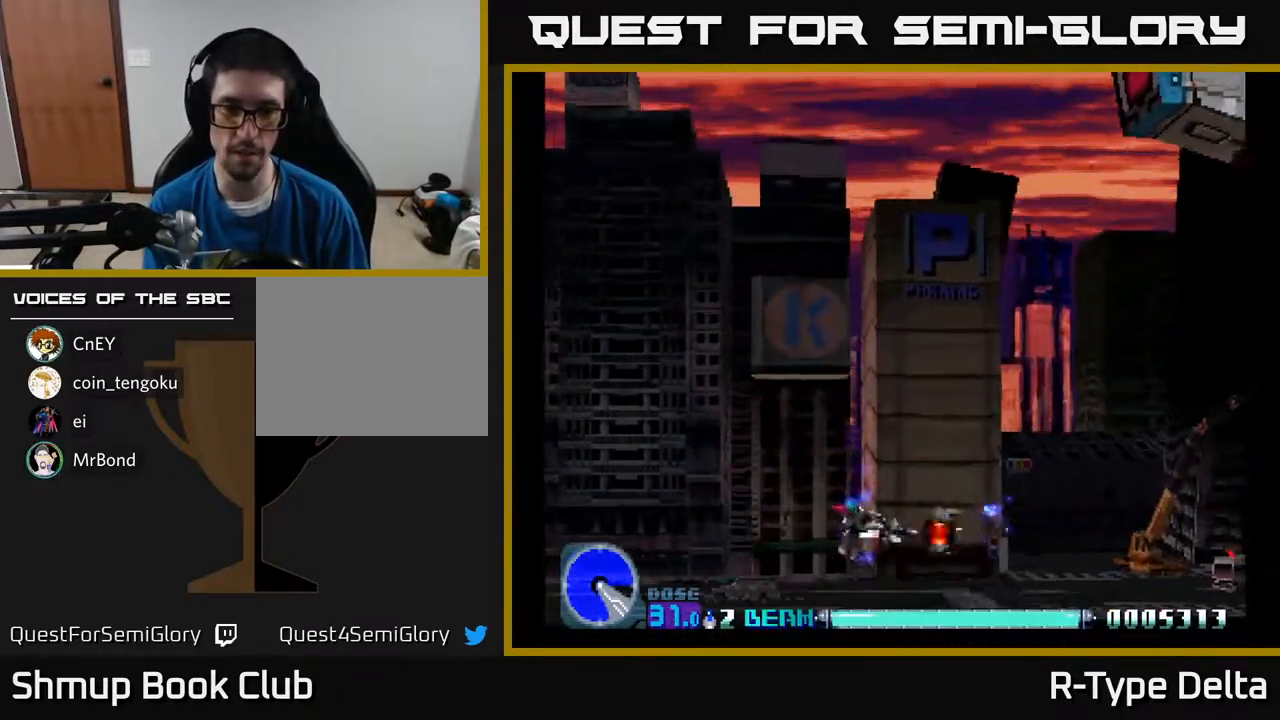
{"buttons": ["X", "DPAD_LEFT"], "events": []}
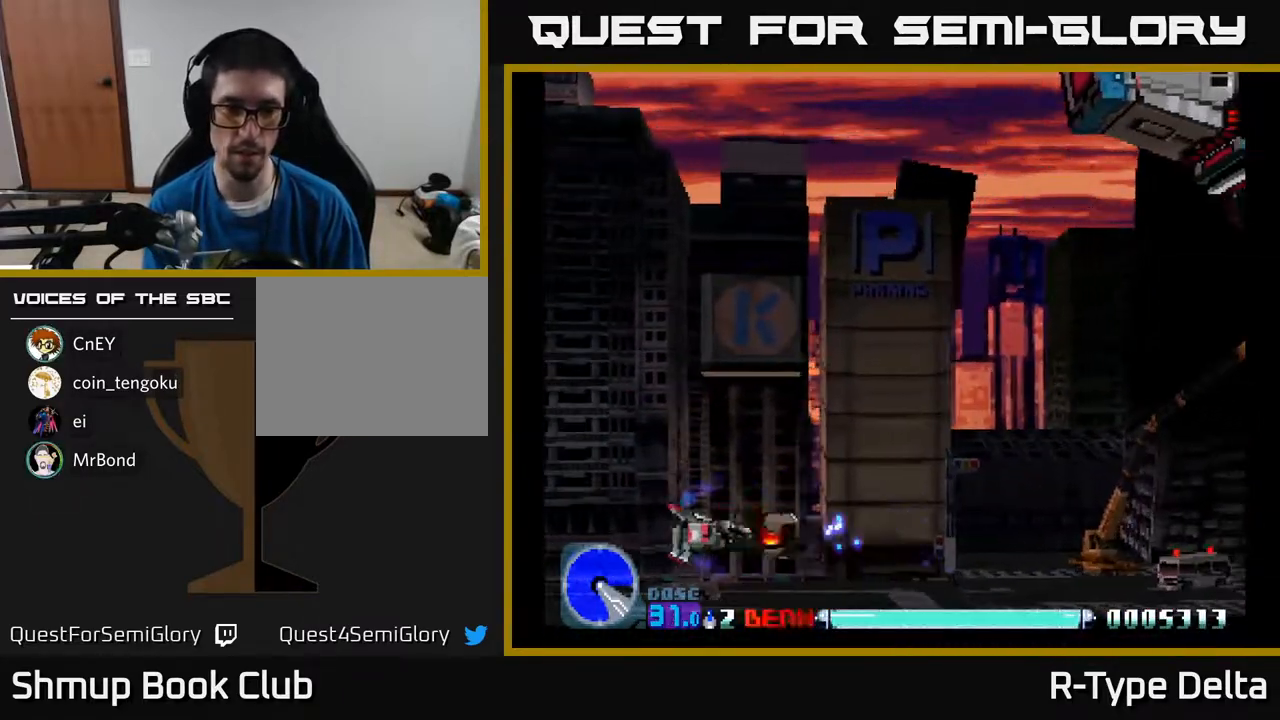
{"buttons": ["DPAD_UP"], "events": [[250, "DPAD_DOWN", "down"], [417, "DPAD_DOWN", "up"], [450, "DPAD_UP", "down"], [467, "DPAD_LEFT", "up"], [483, "X", "up"]]}
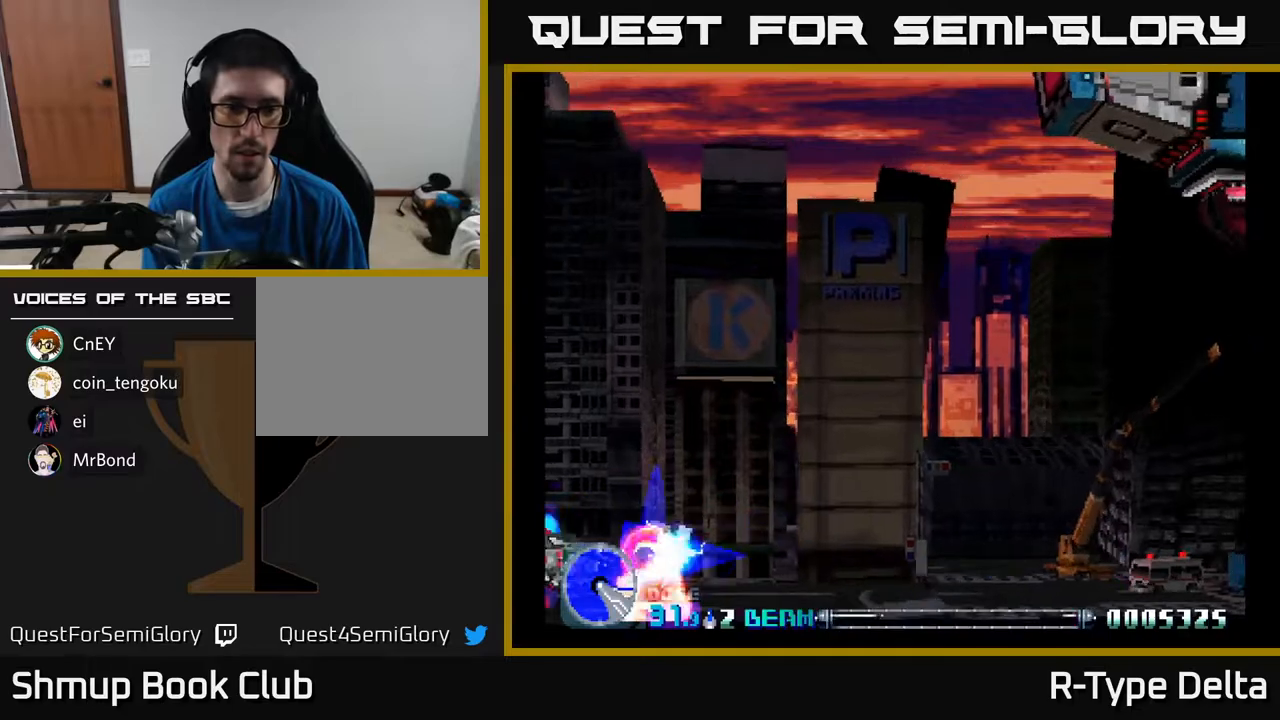
{"buttons": ["X", "DPAD_RIGHT"], "events": [[33, "DPAD_RIGHT", "down"], [83, "X", "down"], [150, "X", "up"], [233, "X", "down"], [483, "DPAD_UP", "up"]]}
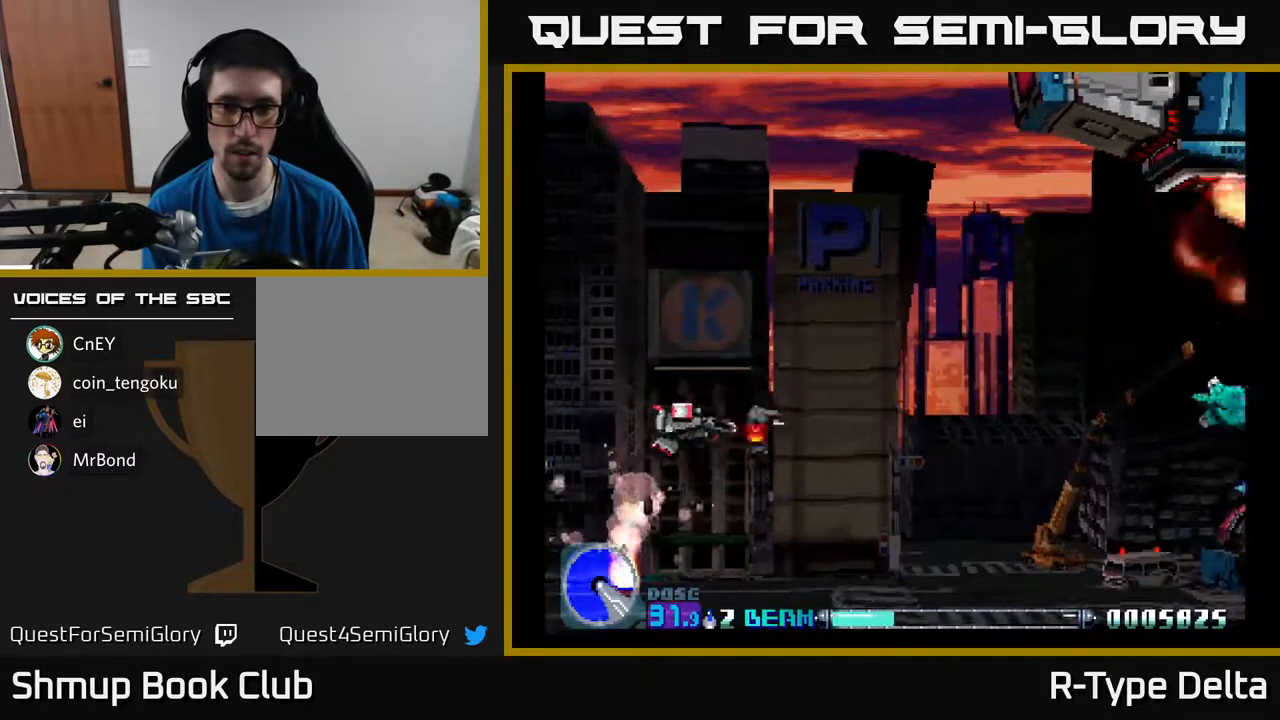
{"buttons": ["X", "DPAD_UP", "DPAD_RIGHT"], "events": [[350, "DPAD_UP", "down"]]}
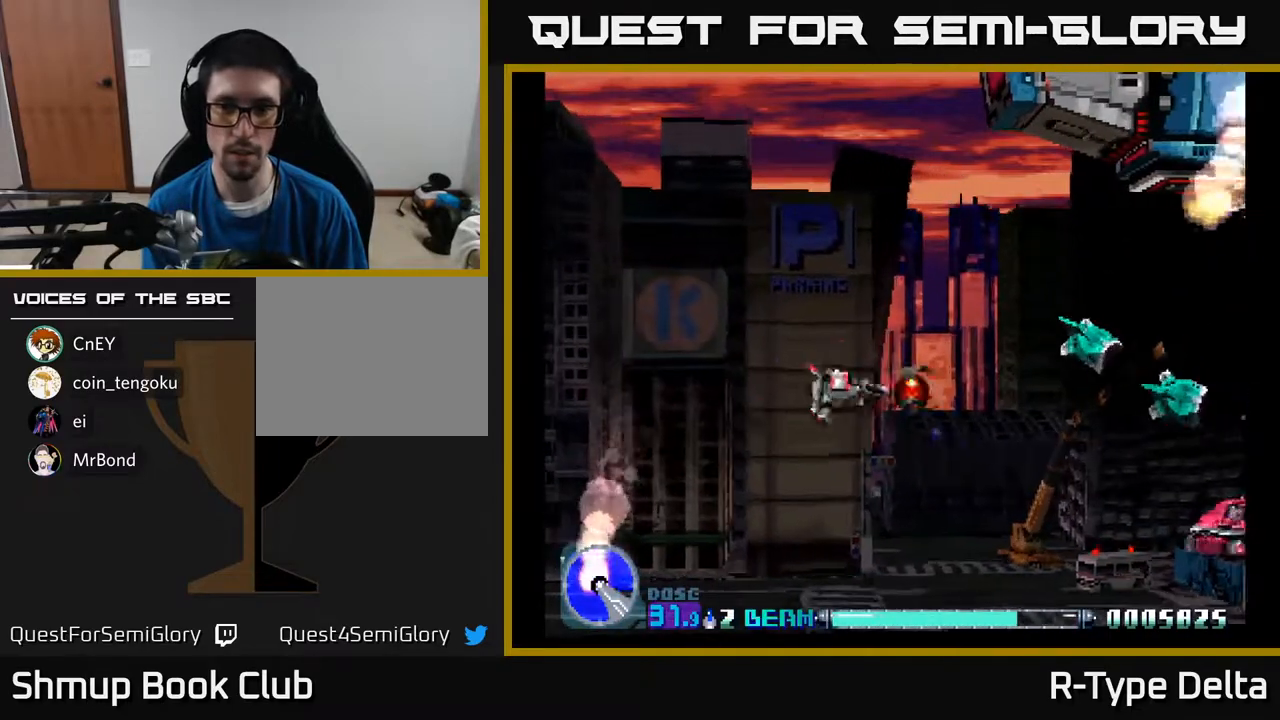
{"buttons": ["X", "DPAD_DOWN", "DPAD_RIGHT"], "events": [[383, "DPAD_UP", "up"], [433, "DPAD_DOWN", "down"]]}
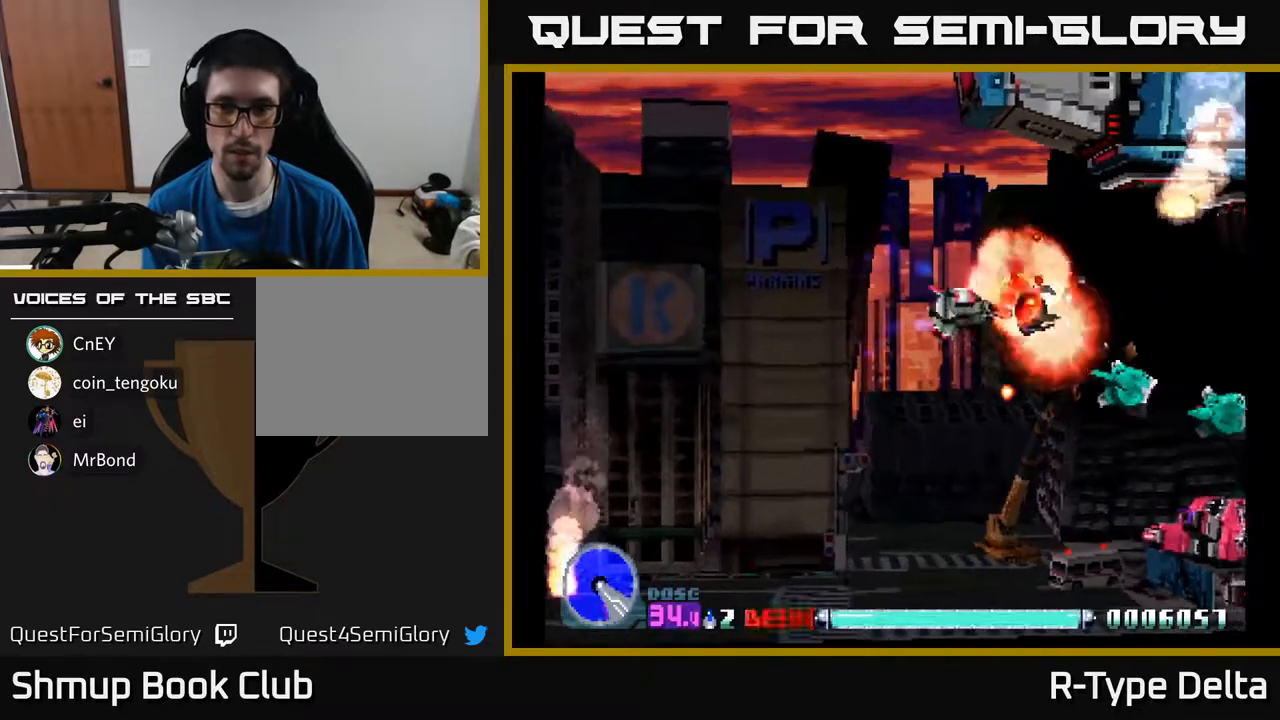
{"buttons": ["X", "DPAD_DOWN", "DPAD_LEFT"], "events": [[117, "DPAD_DOWN", "up"], [250, "DPAD_DOWN", "down"], [267, "DPAD_RIGHT", "up"], [433, "DPAD_RIGHT", "down"], [467, "DPAD_RIGHT", "up"], [500, "DPAD_LEFT", "down"]]}
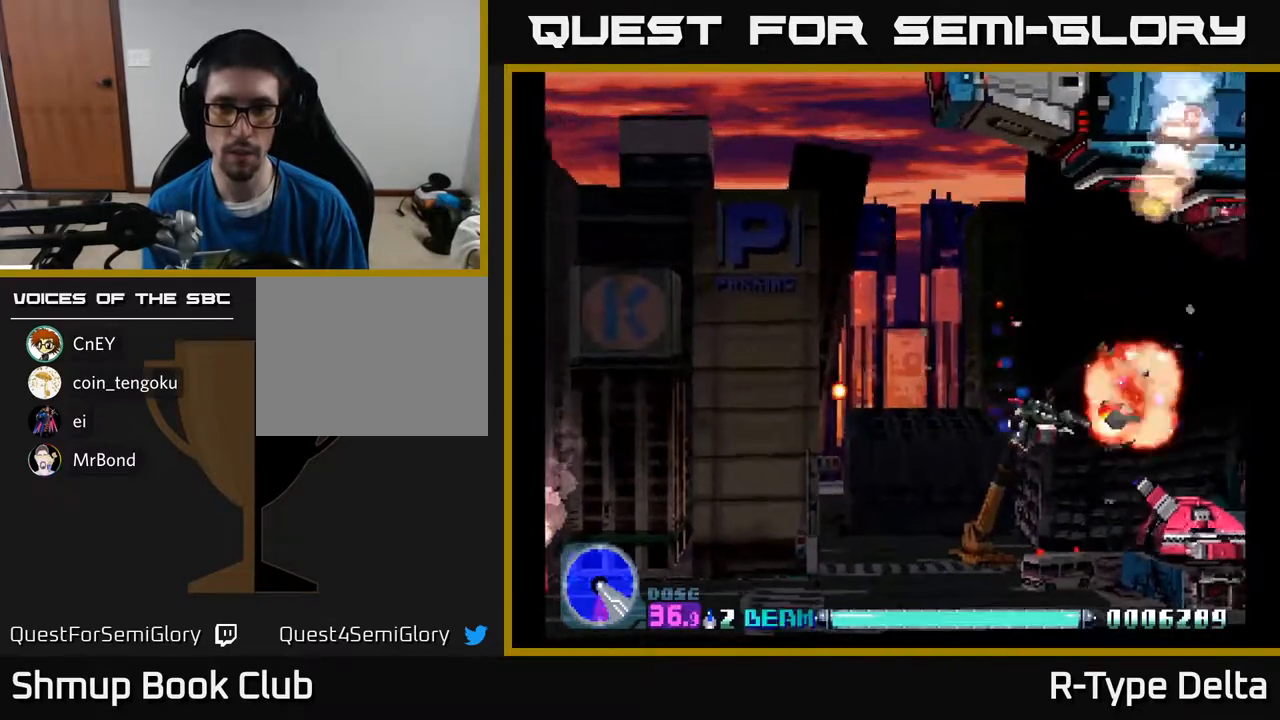
{"buttons": ["X"], "events": [[100, "DPAD_LEFT", "up"], [133, "DPAD_RIGHT", "down"], [250, "DPAD_RIGHT", "up"], [317, "DPAD_DOWN", "up"]]}
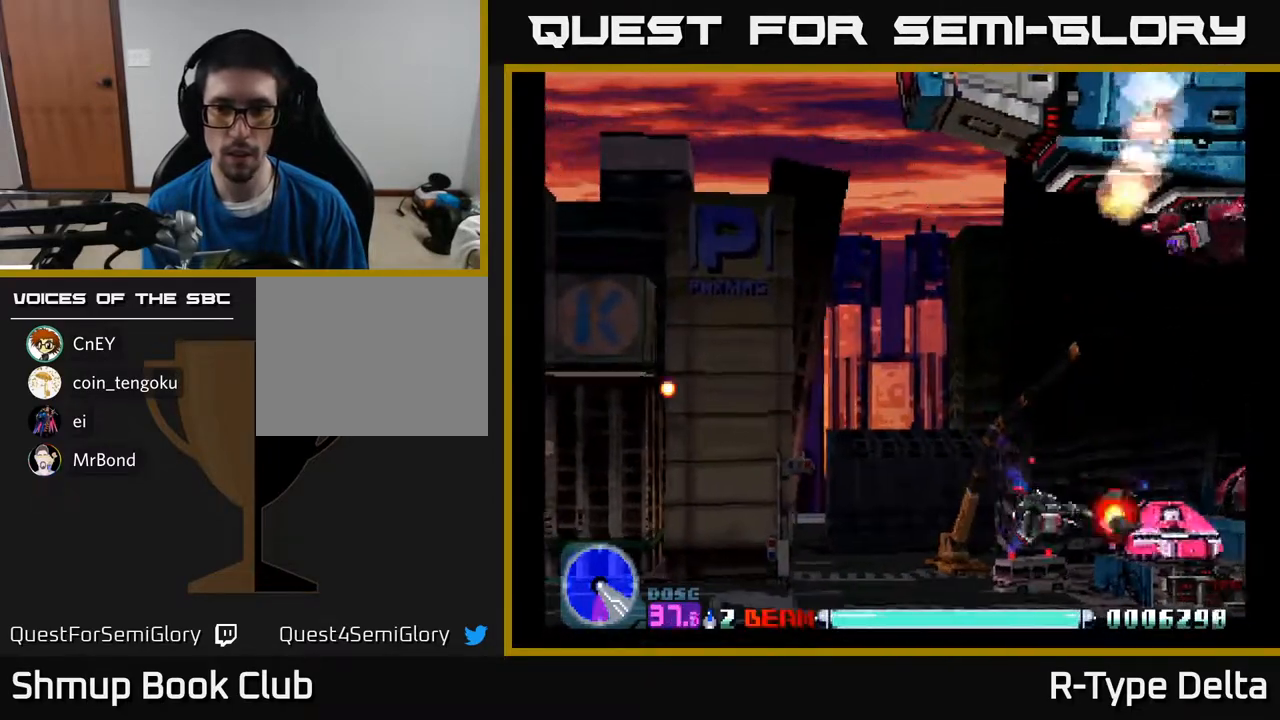
{"buttons": ["X", "DPAD_LEFT"], "events": [[167, "DPAD_LEFT", "down"], [217, "DPAD_LEFT", "up"], [500, "DPAD_LEFT", "down"]]}
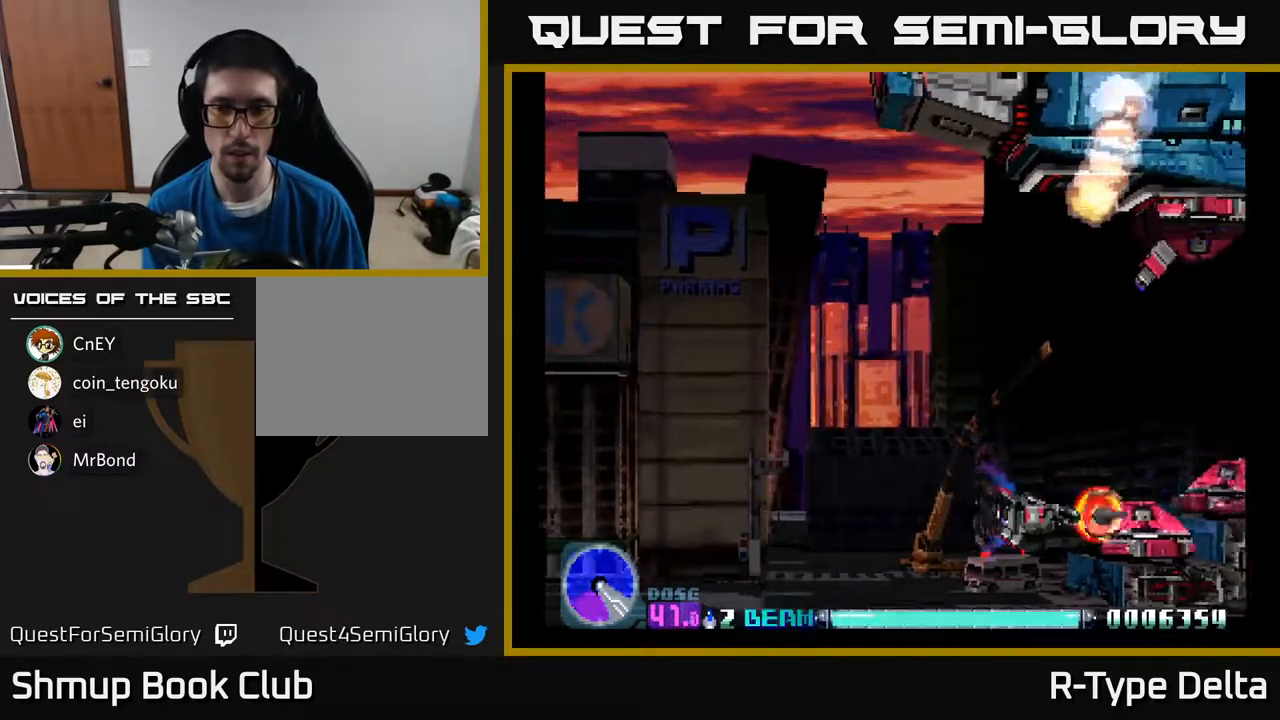
{"buttons": ["X"], "events": [[50, "DPAD_LEFT", "up"]]}
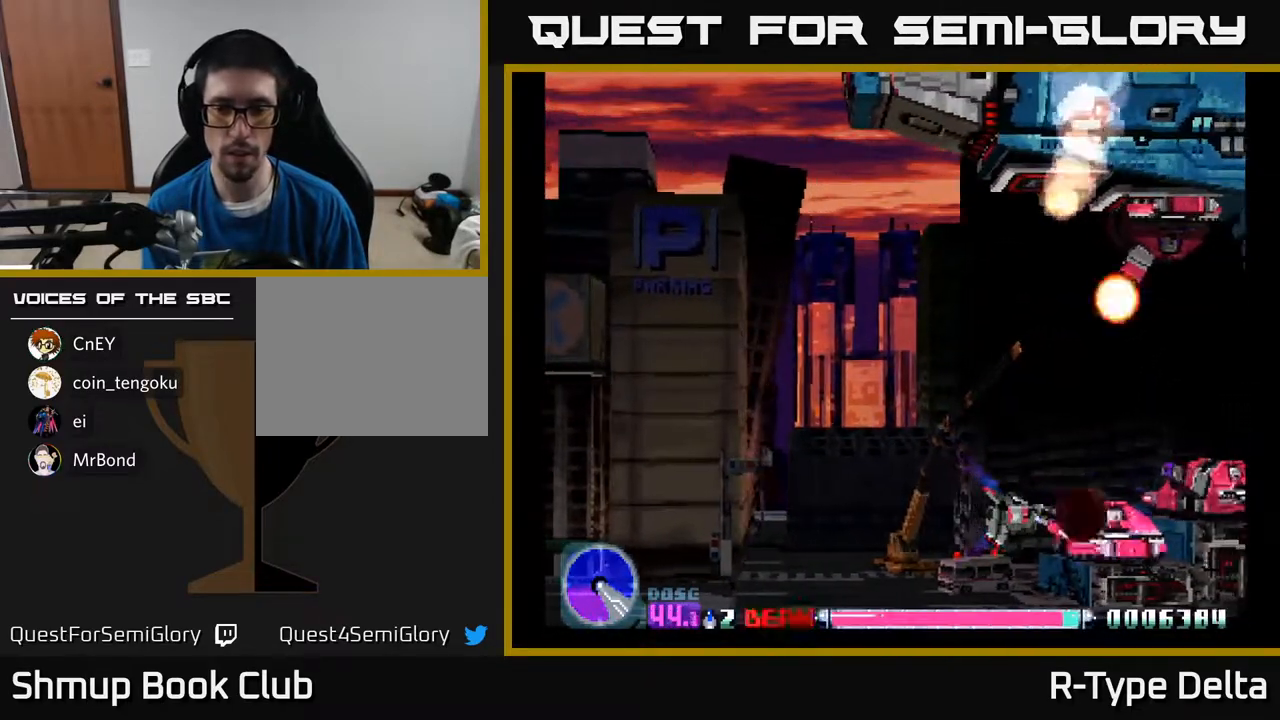
{"buttons": ["X", "DPAD_UP", "DPAD_LEFT"], "events": [[33, "DPAD_LEFT", "down"], [117, "DPAD_LEFT", "up"], [150, "X", "up"], [217, "X", "down"], [233, "DPAD_UP", "down"], [283, "X", "up"], [300, "DPAD_LEFT", "down"], [350, "X", "down"]]}
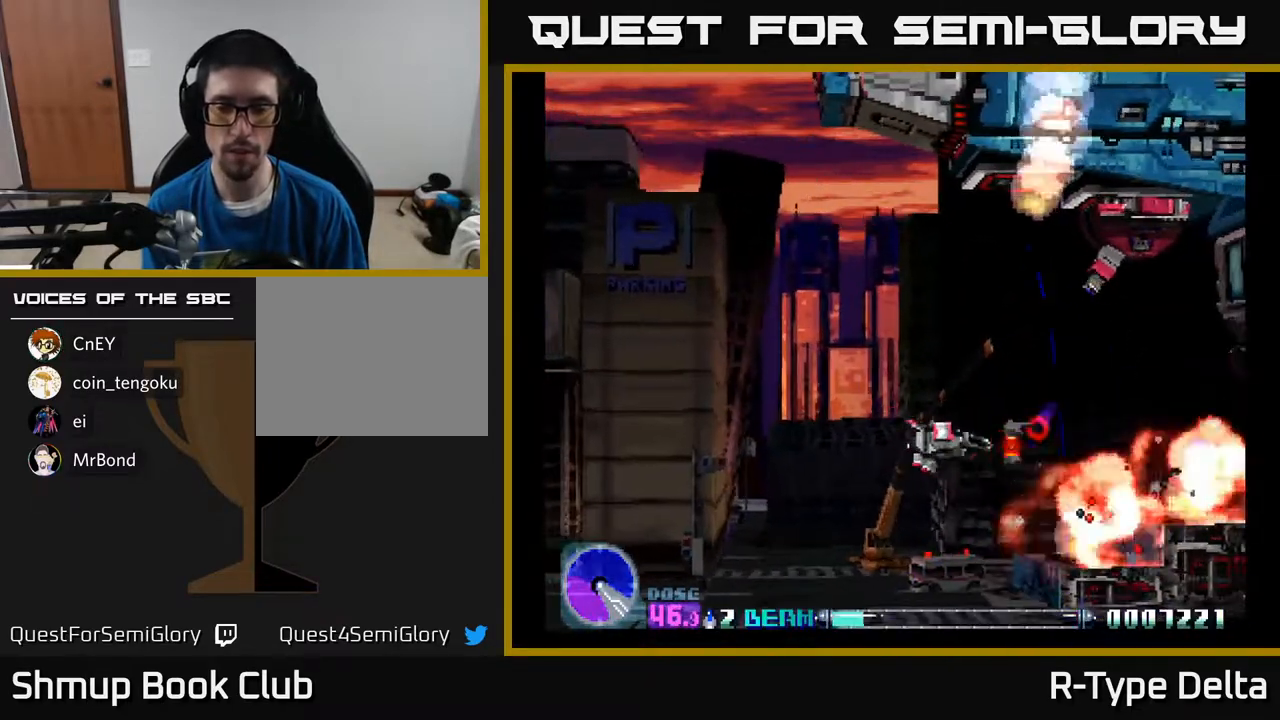
{"buttons": ["X", "DPAD_UP", "DPAD_RIGHT"], "events": [[100, "DPAD_LEFT", "up"], [500, "DPAD_RIGHT", "down"]]}